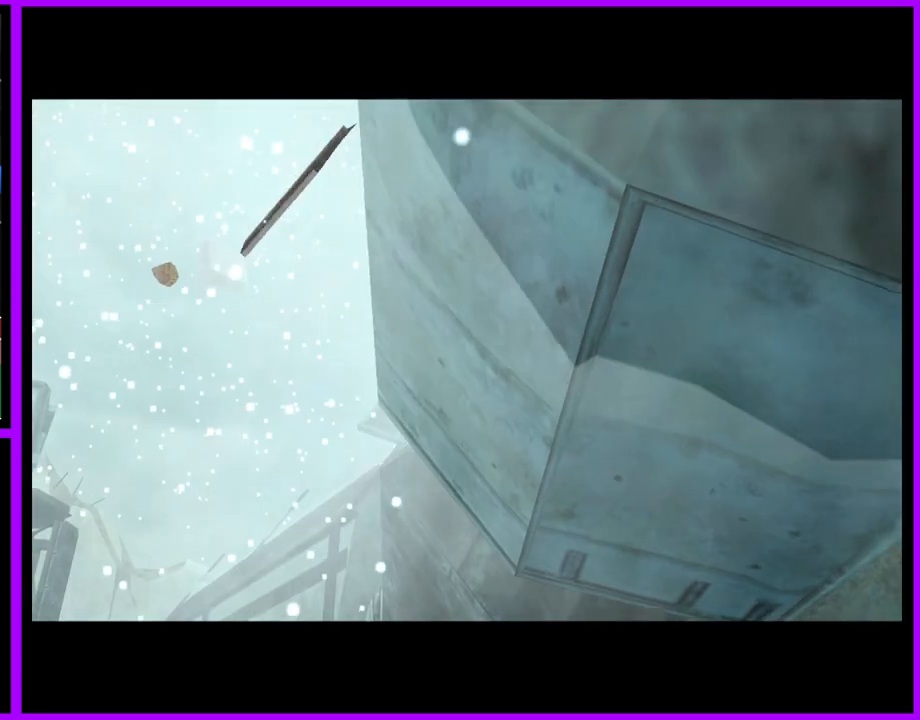
Gameplay with a controller (Nintendo layout); each line is a JSON object with the inputs held at the frame after it. "events" lists button and stick changes between this image and that frame as [ms after this image, input, new state], when the widget could be followed in between. Not read: L3 R3 START.
{"buttons": [], "left_stick": "center", "right_stick": "center", "events": []}
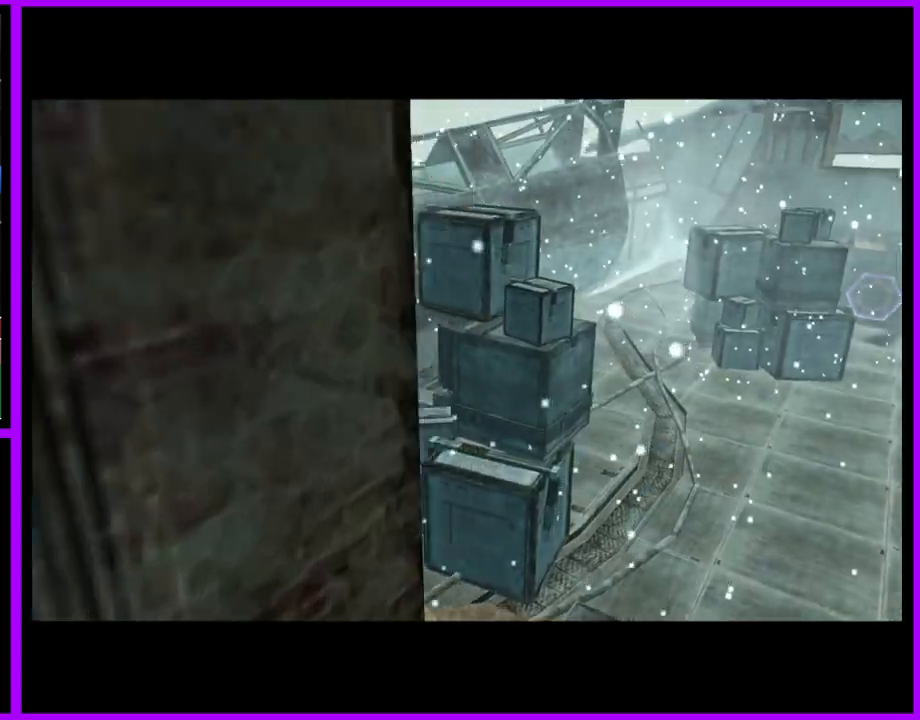
{"buttons": [], "left_stick": "center", "right_stick": "center", "events": [[67, "A", "down"], [150, "A", "up"]]}
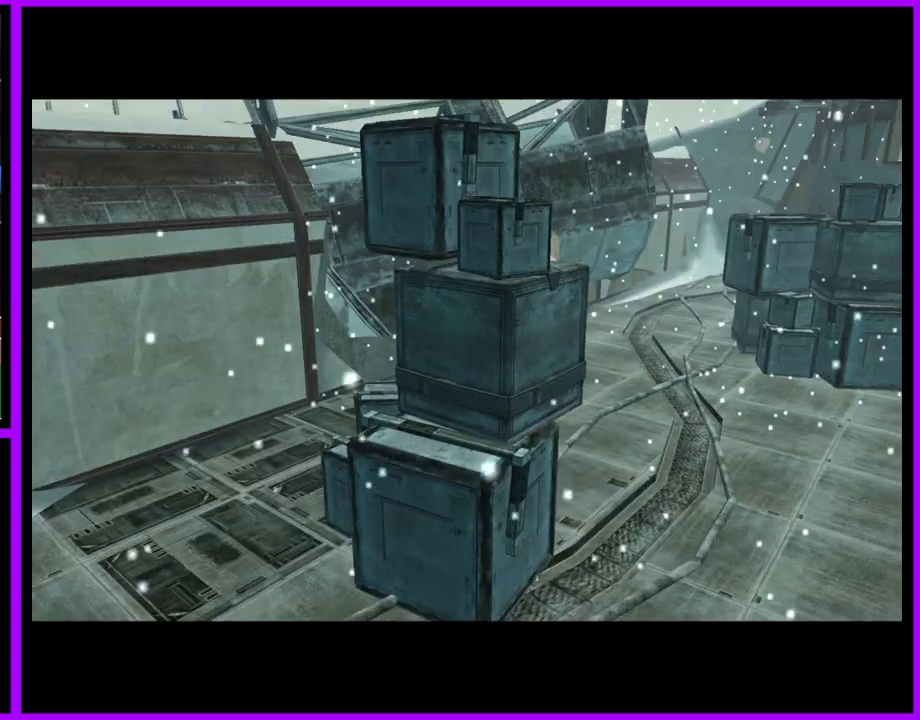
{"buttons": [], "left_stick": "center", "right_stick": "center", "events": []}
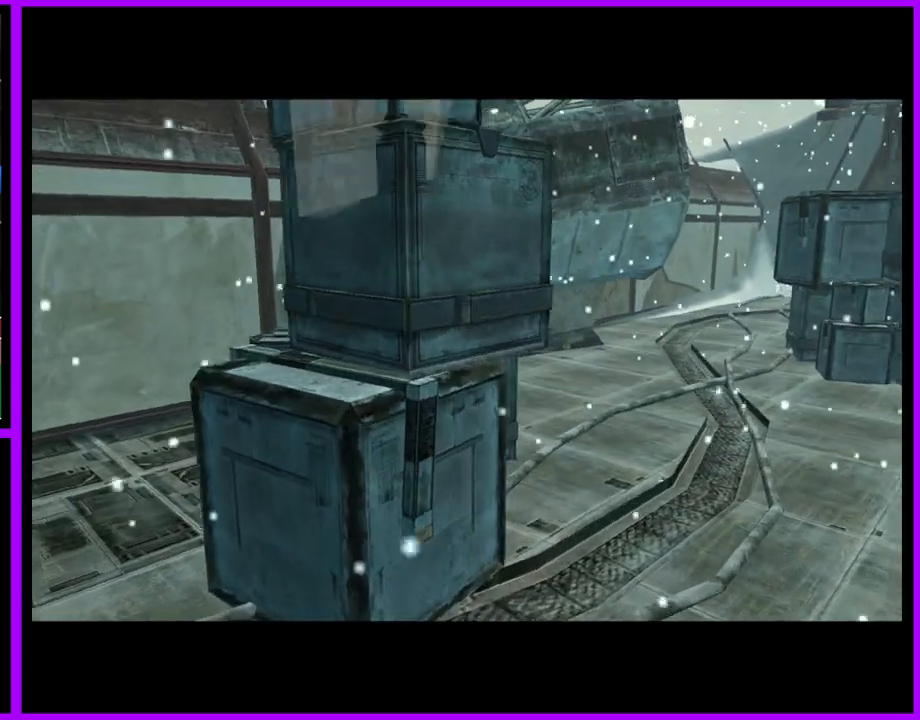
{"buttons": [], "left_stick": "center", "right_stick": "center", "events": []}
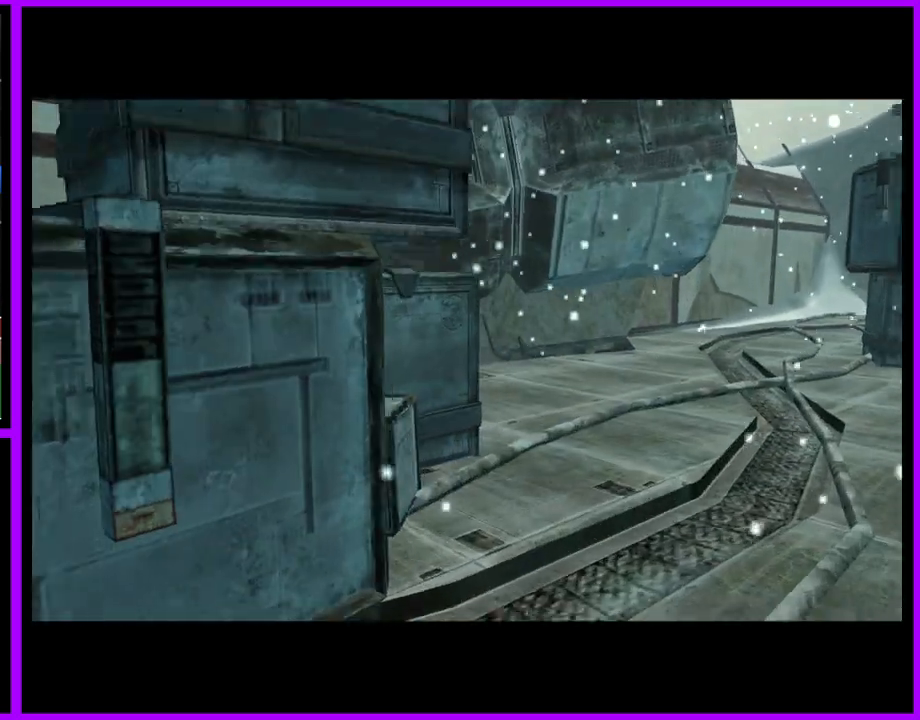
{"buttons": [], "left_stick": "center", "right_stick": "center", "events": []}
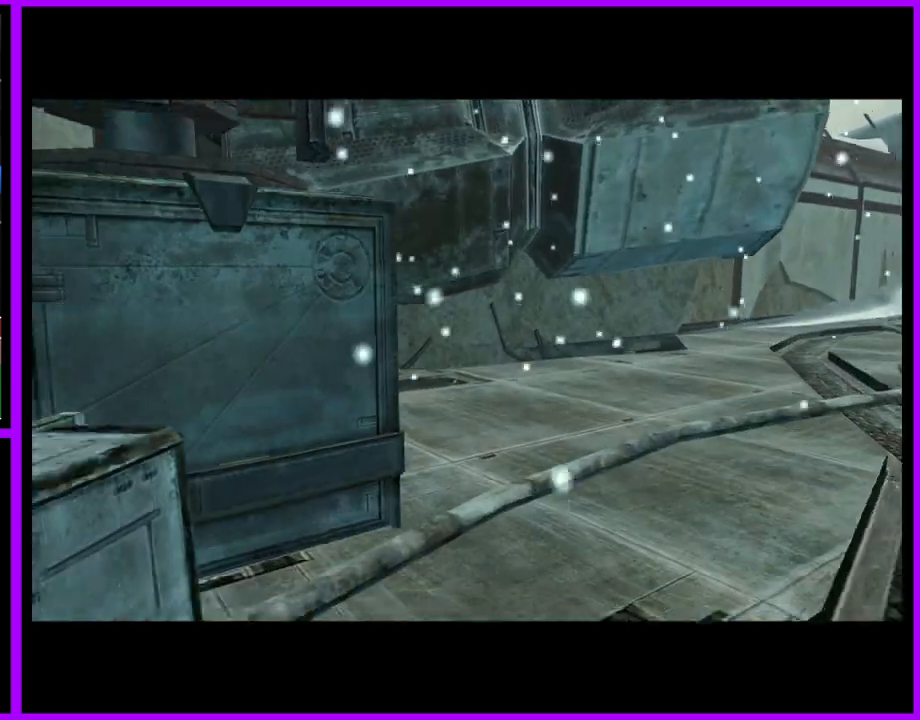
{"buttons": [], "left_stick": "center", "right_stick": "center", "events": []}
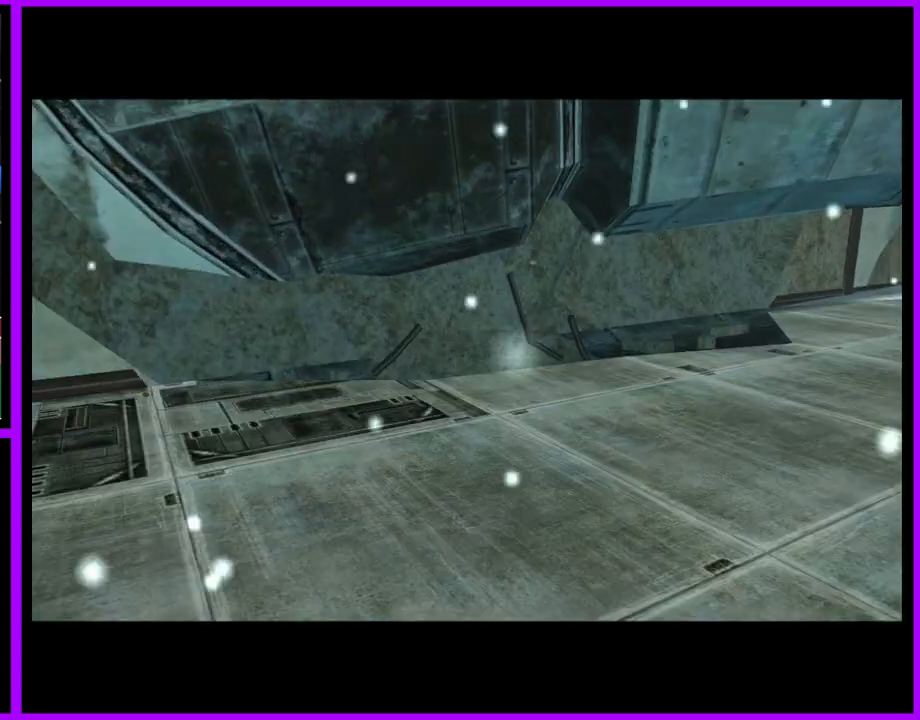
{"buttons": [], "left_stick": "center", "right_stick": "center", "events": []}
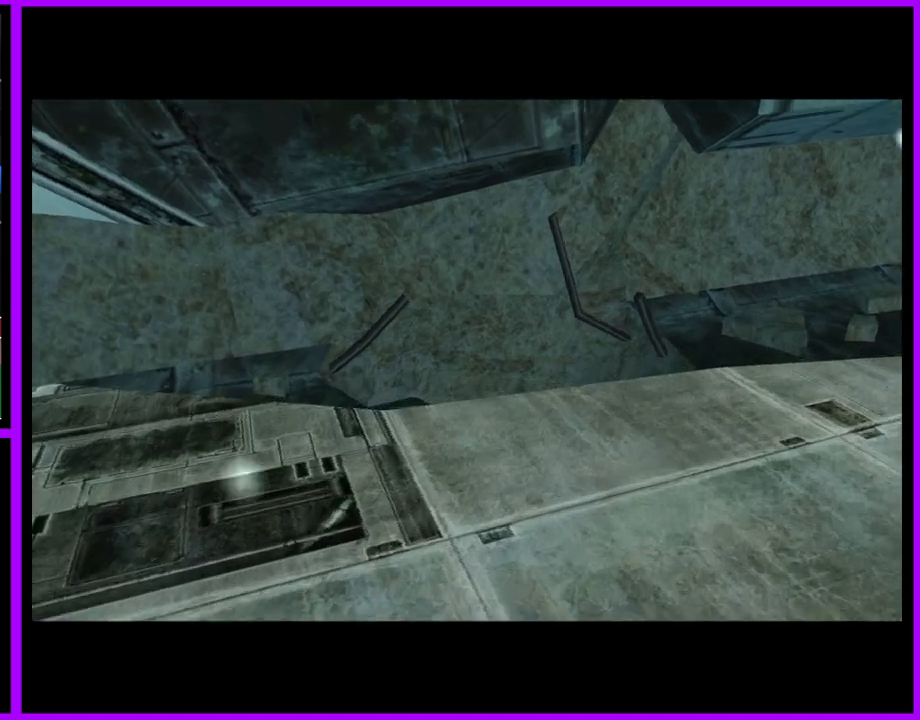
{"buttons": [], "left_stick": "center", "right_stick": "center", "events": []}
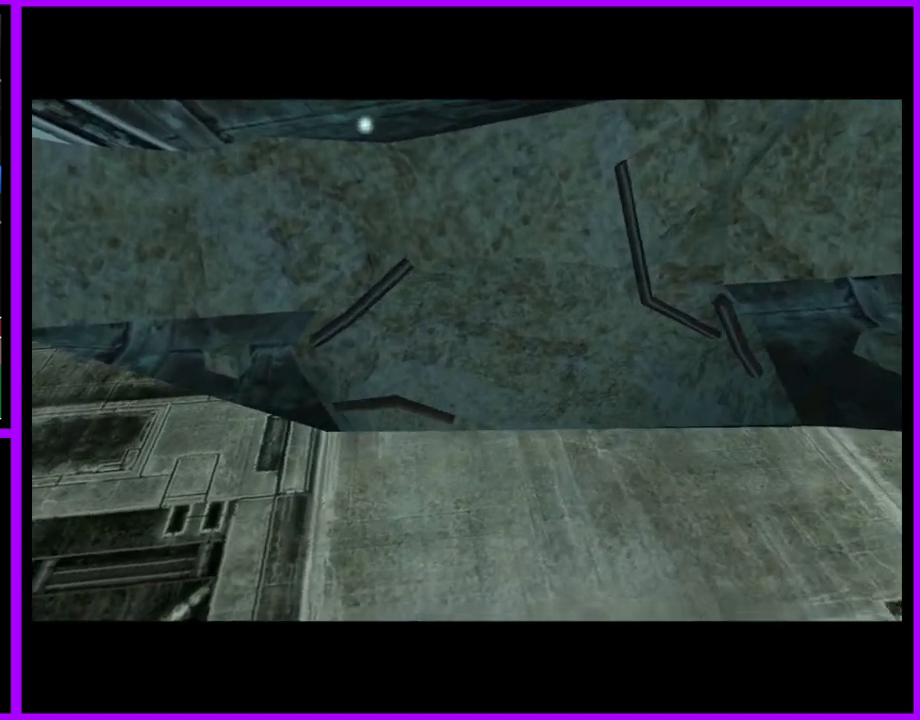
{"buttons": [], "left_stick": "center", "right_stick": "center", "events": []}
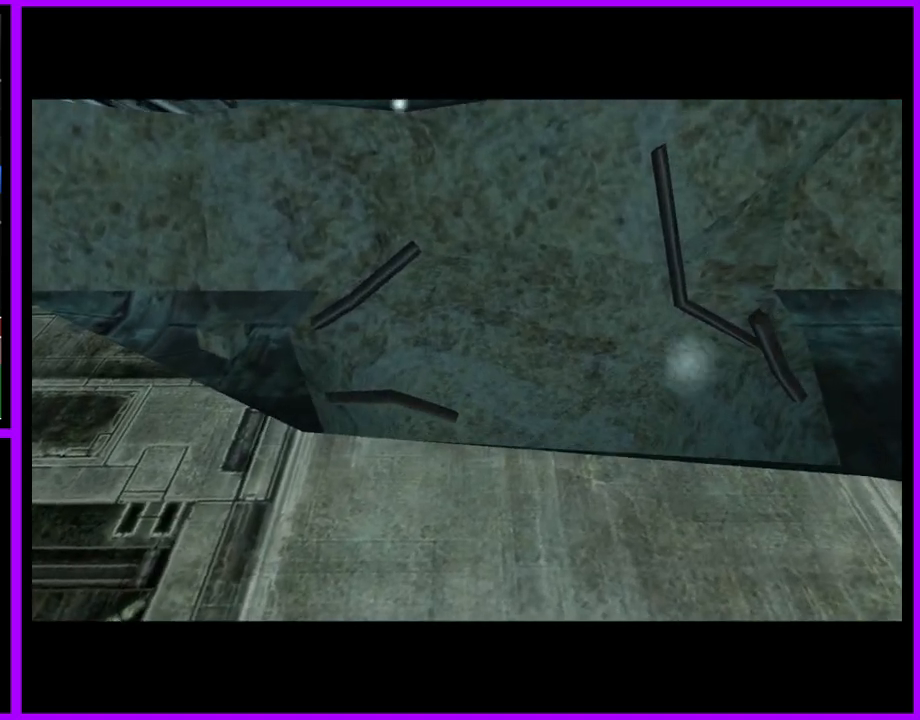
{"buttons": [], "left_stick": "center", "right_stick": "center", "events": []}
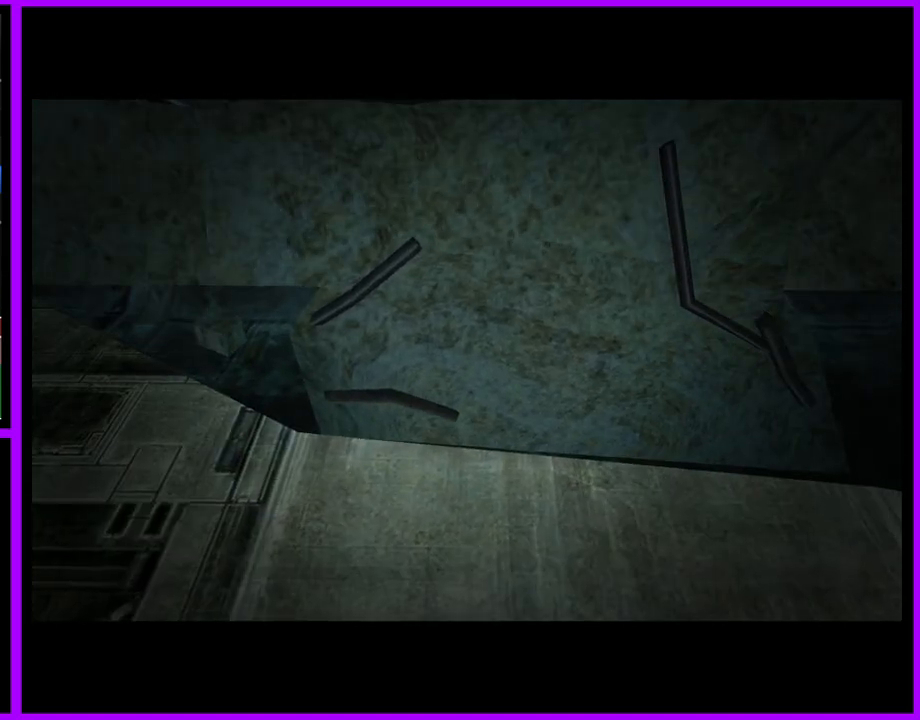
{"buttons": [], "left_stick": "center", "right_stick": "center", "events": []}
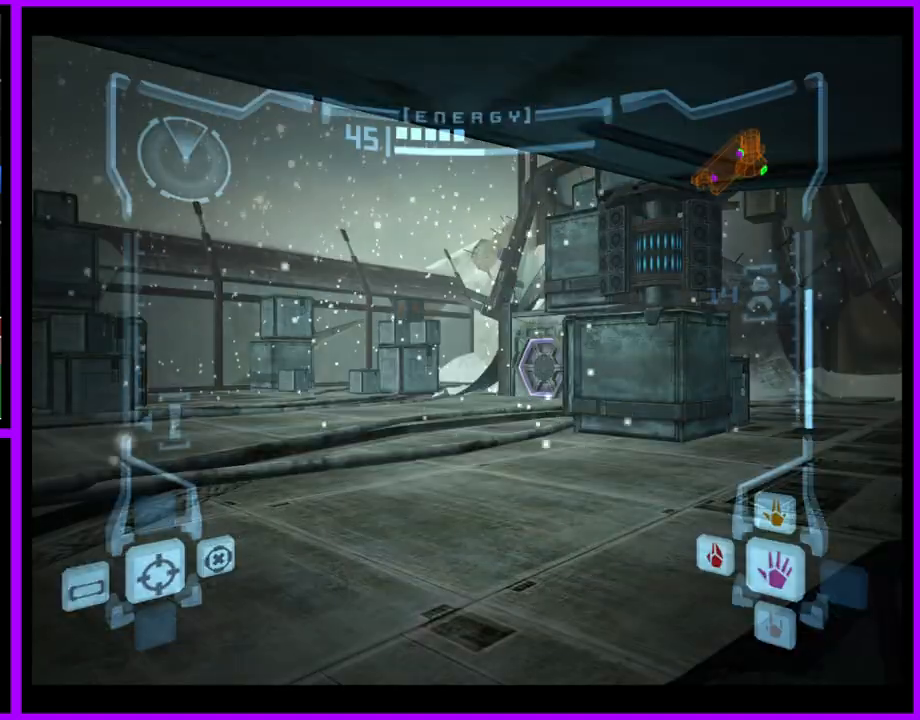
{"buttons": [], "left_stick": "right", "right_stick": "center", "events": [[450, "left_stick", "right"]]}
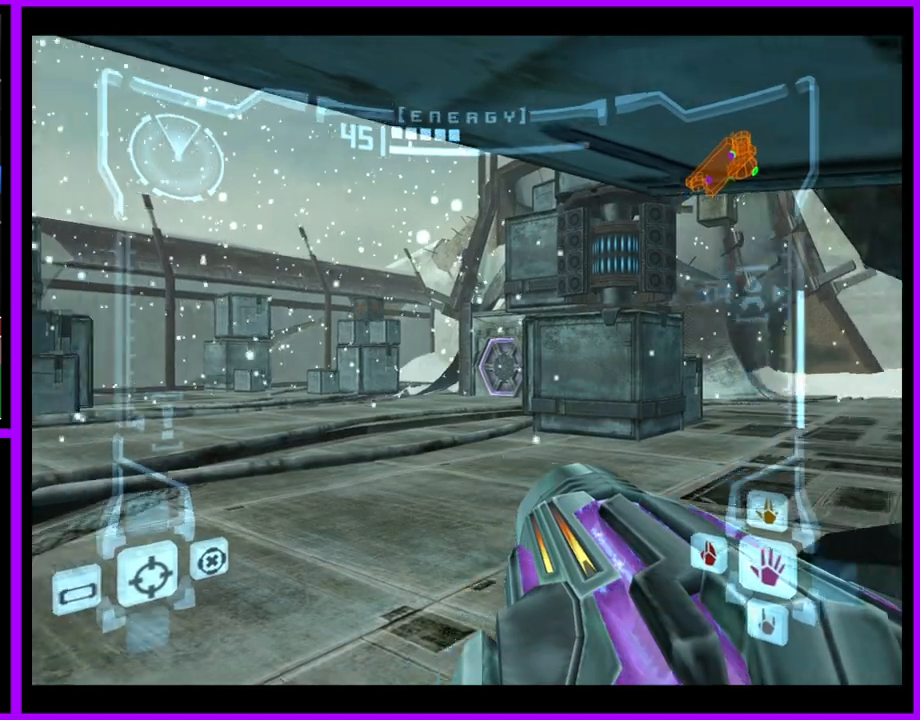
{"buttons": [], "left_stick": "down", "right_stick": "center", "events": [[67, "left_stick", "center"], [117, "A", "down"], [183, "A", "up"], [417, "left_stick", "down"]]}
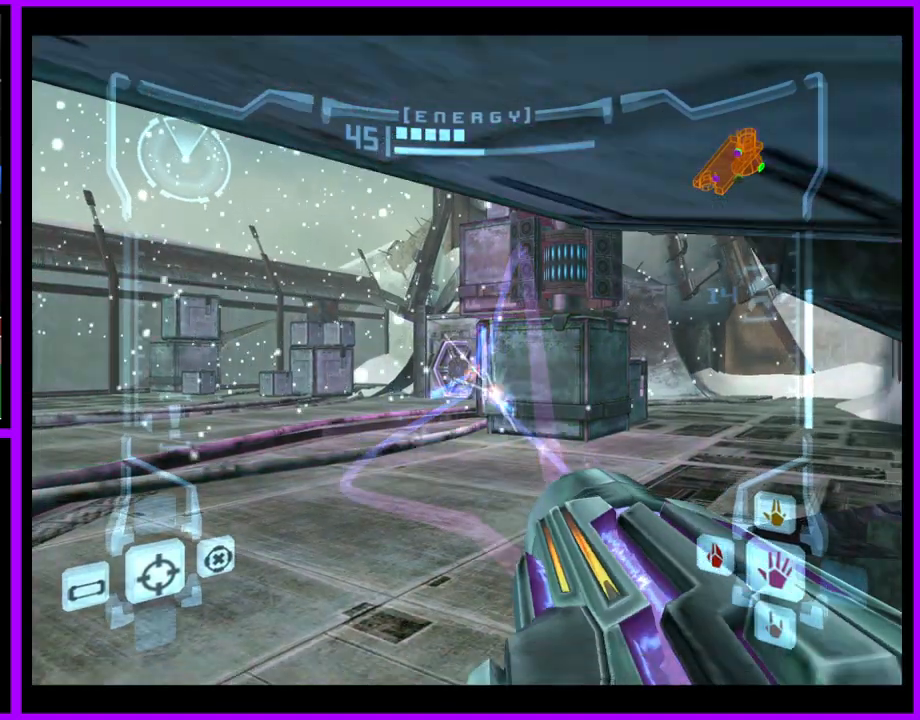
{"buttons": [], "left_stick": "center", "right_stick": "center", "events": [[150, "left_stick", "down-right"], [333, "left_stick", "right"], [350, "X", "down"], [433, "X", "up"], [433, "left_stick", "center"]]}
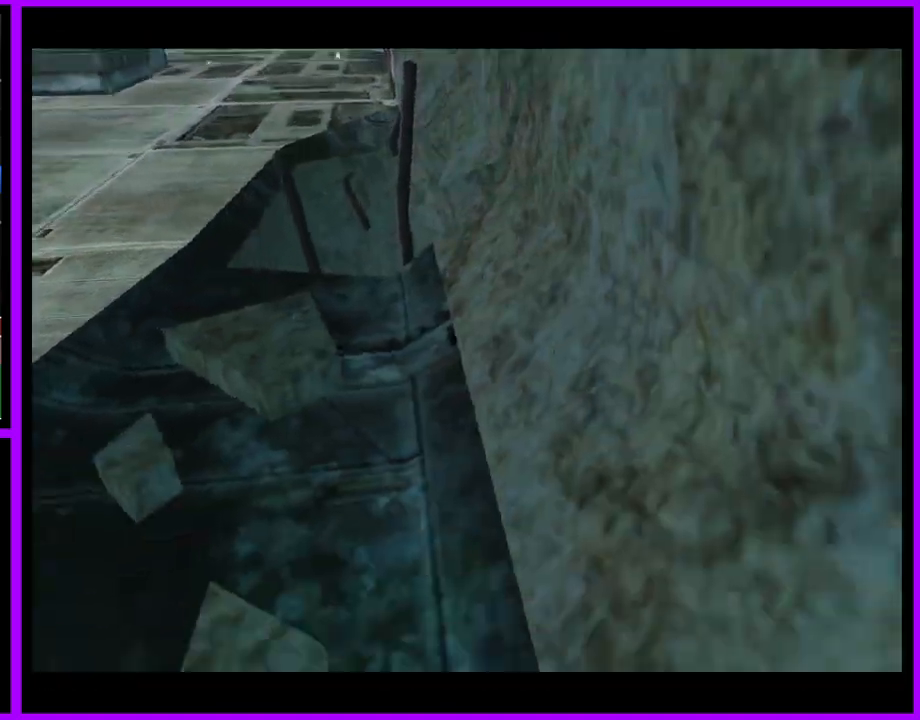
{"buttons": [], "left_stick": "center", "right_stick": "center", "events": []}
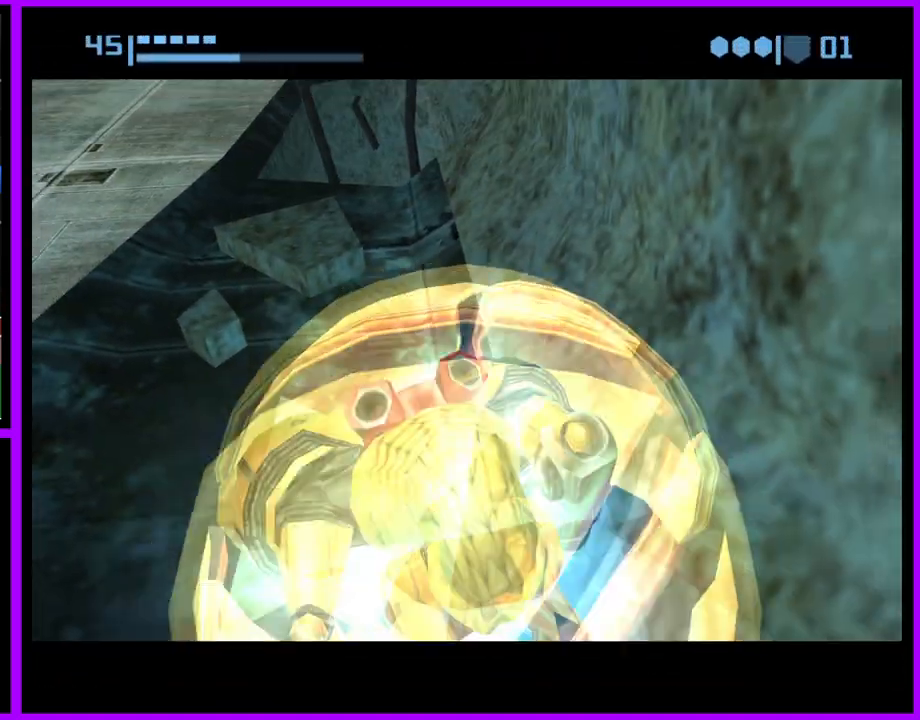
{"buttons": [], "left_stick": "down", "right_stick": "center", "events": [[500, "left_stick", "down"]]}
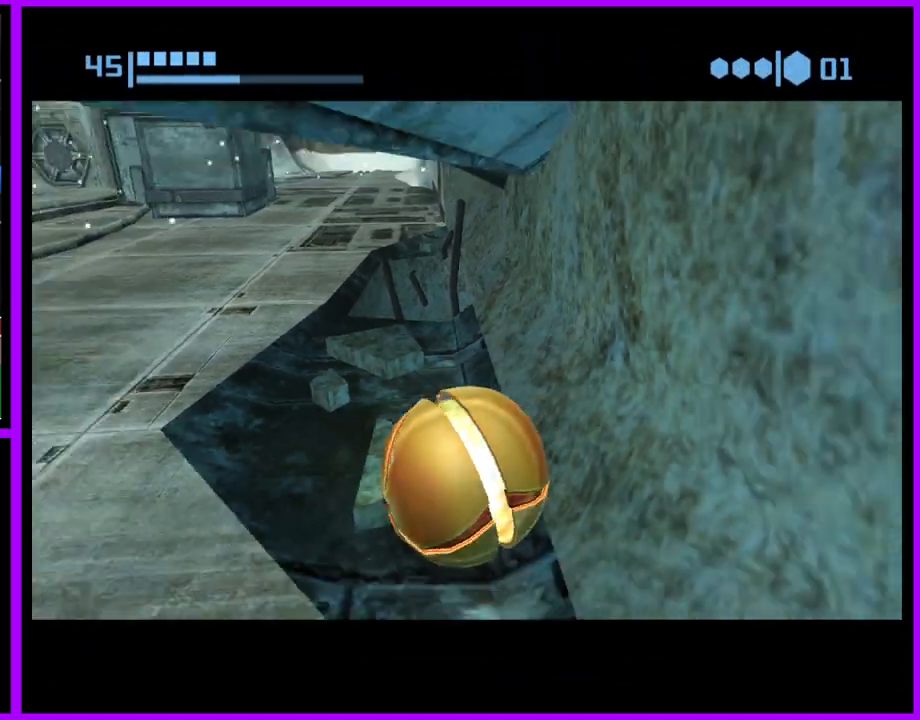
{"buttons": [], "left_stick": "up", "right_stick": "center", "events": [[200, "left_stick", "center"], [267, "left_stick", "up"]]}
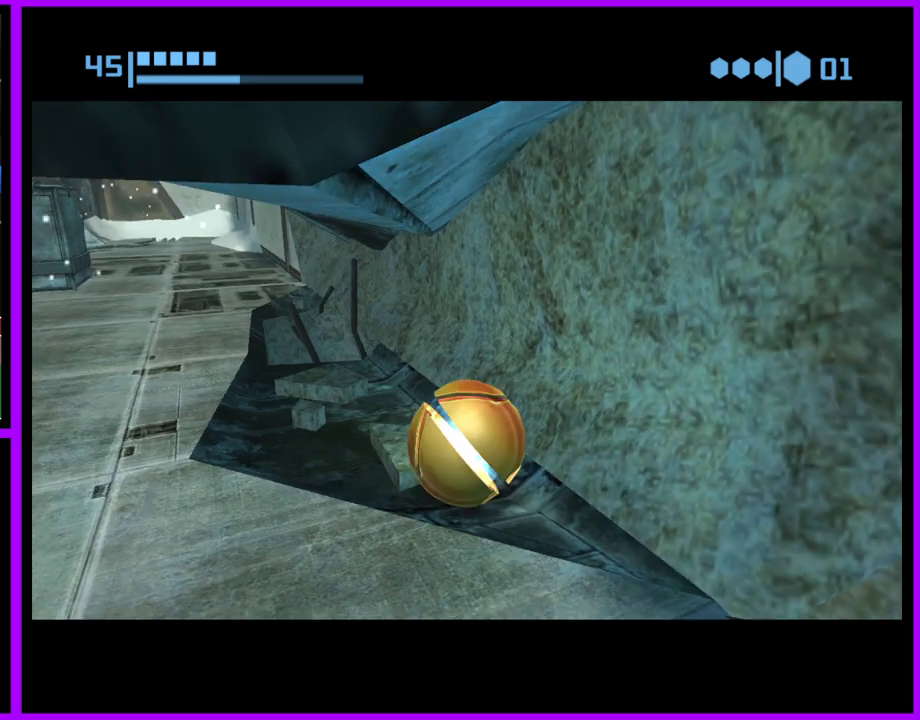
{"buttons": [], "left_stick": "up-right", "right_stick": "center", "events": [[50, "left_stick", "up-left"], [450, "left_stick", "up-right"]]}
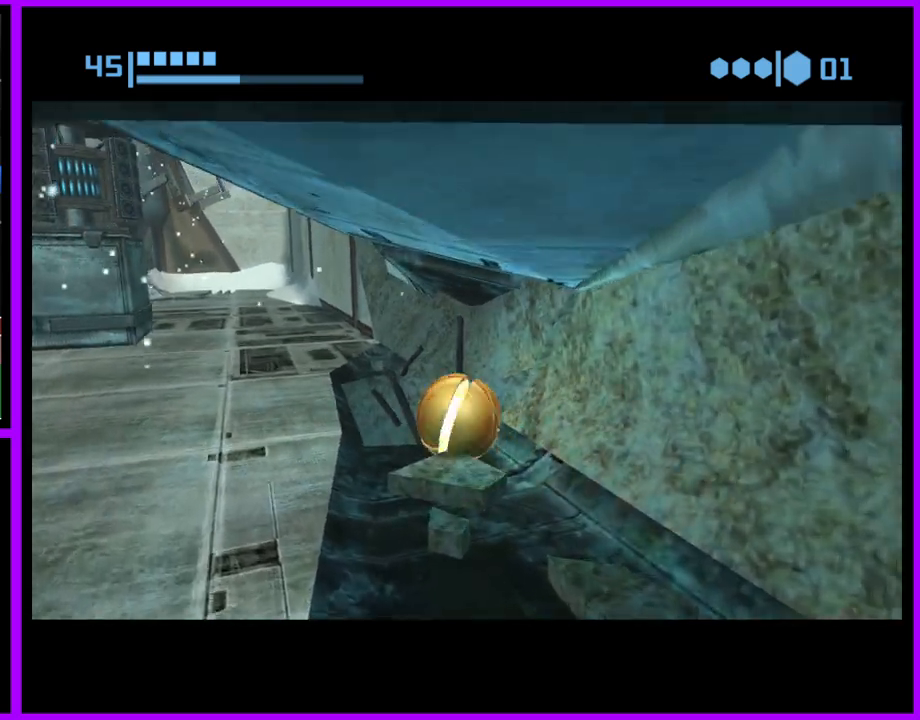
{"buttons": [], "left_stick": "right", "right_stick": "center", "events": [[83, "left_stick", "right"]]}
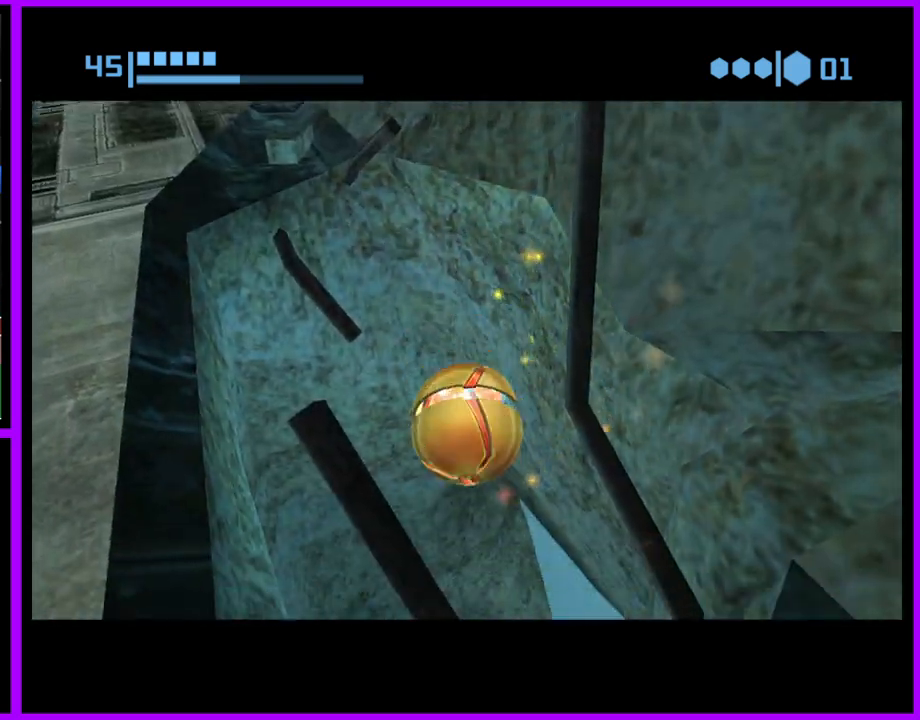
{"buttons": ["B"], "left_stick": "up-right", "right_stick": "center", "events": [[83, "left_stick", "up-right"], [483, "B", "down"]]}
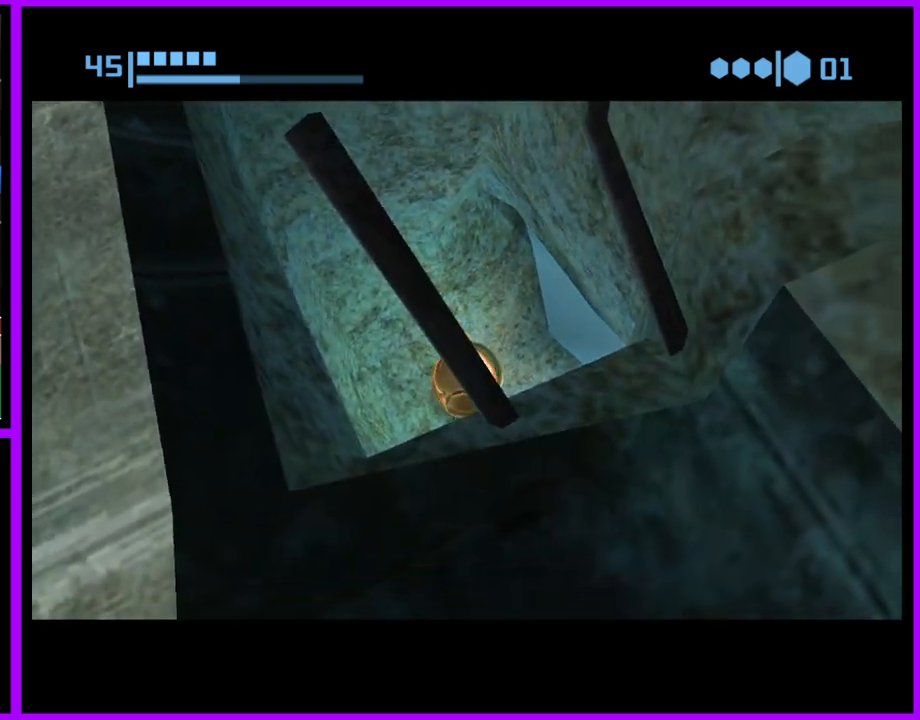
{"buttons": ["B"], "left_stick": "up-left", "right_stick": "center", "events": [[317, "left_stick", "up"], [433, "left_stick", "up-left"]]}
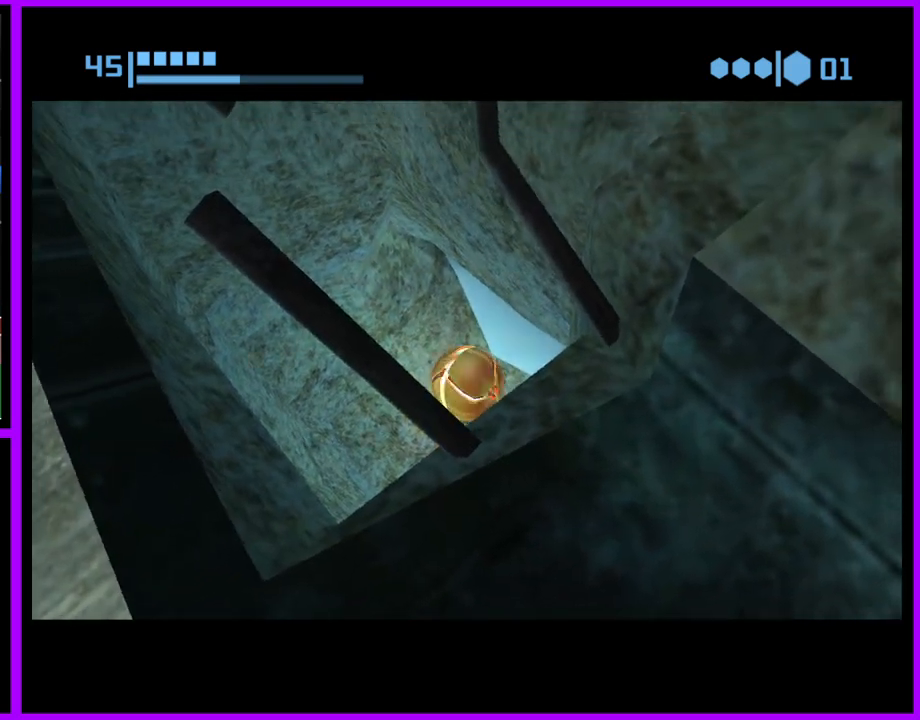
{"buttons": ["B"], "left_stick": "up-right", "right_stick": "center", "events": [[100, "left_stick", "up-right"], [117, "B", "up"], [383, "B", "down"]]}
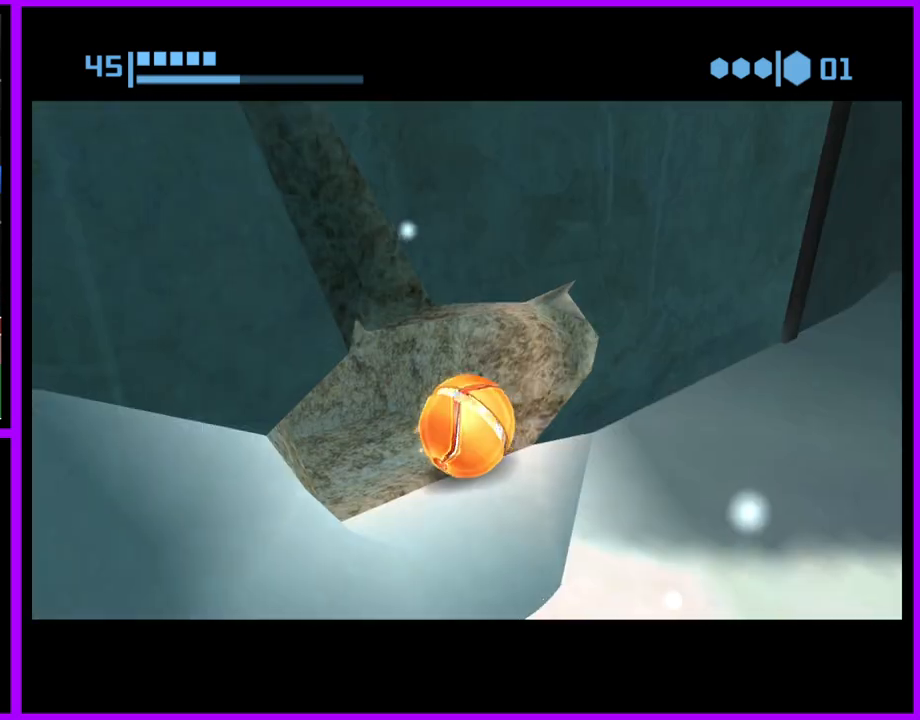
{"buttons": ["B"], "left_stick": "up-right", "right_stick": "center", "events": [[83, "left_stick", "up"], [383, "left_stick", "up-right"]]}
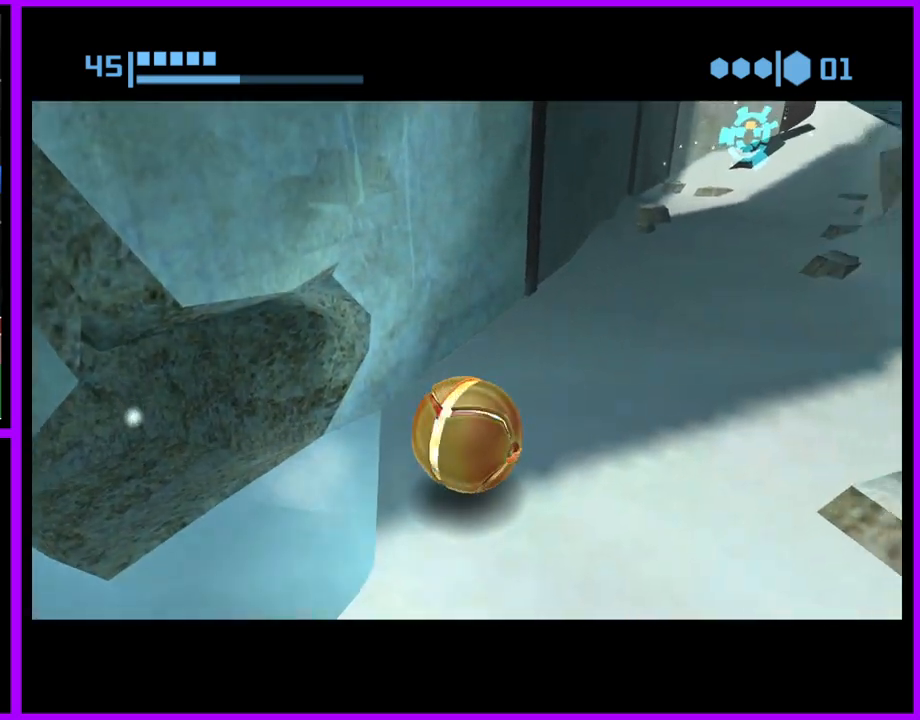
{"buttons": [], "left_stick": "up", "right_stick": "center", "events": [[50, "left_stick", "up"], [233, "B", "up"]]}
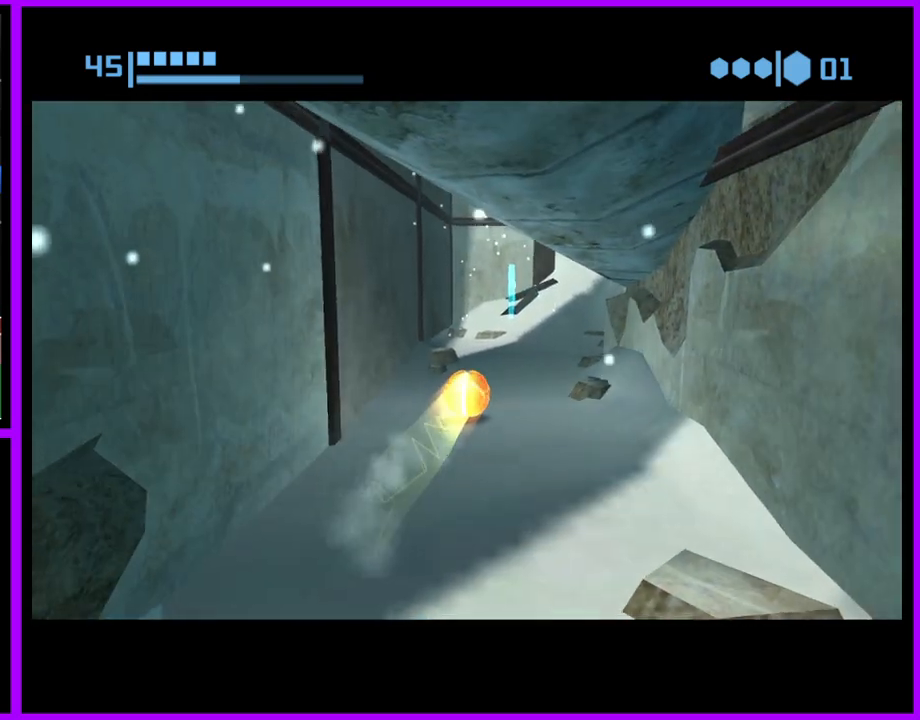
{"buttons": [], "left_stick": "up", "right_stick": "center", "events": [[250, "X", "down"], [367, "X", "up"]]}
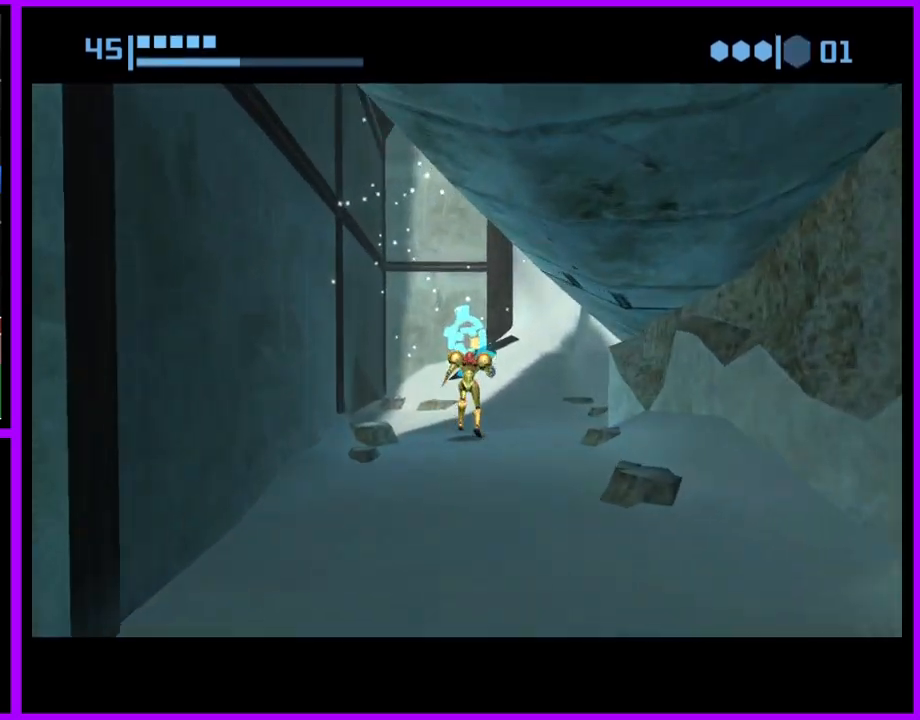
{"buttons": [], "left_stick": "up-right", "right_stick": "center", "events": [[400, "left_stick", "up-right"]]}
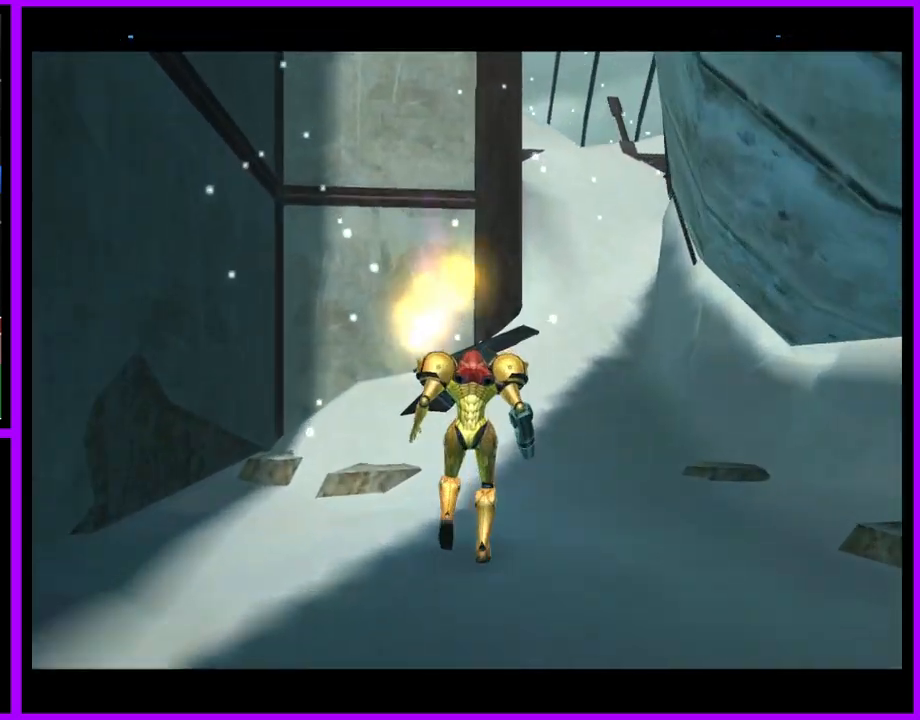
{"buttons": [], "left_stick": "center", "right_stick": "center", "events": [[317, "left_stick", "center"]]}
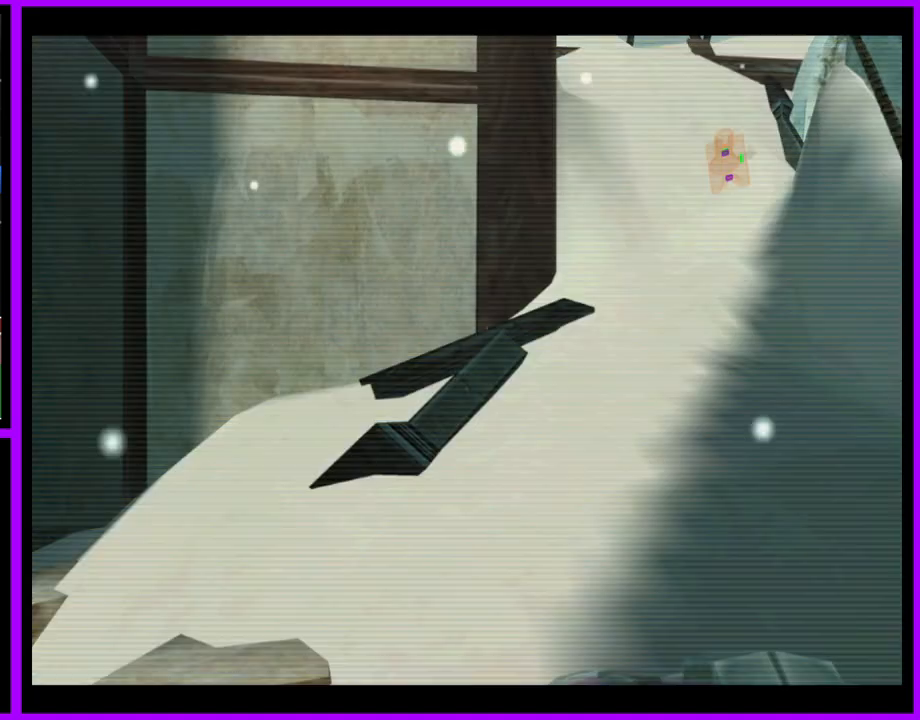
{"buttons": [], "left_stick": "center", "right_stick": "center", "events": []}
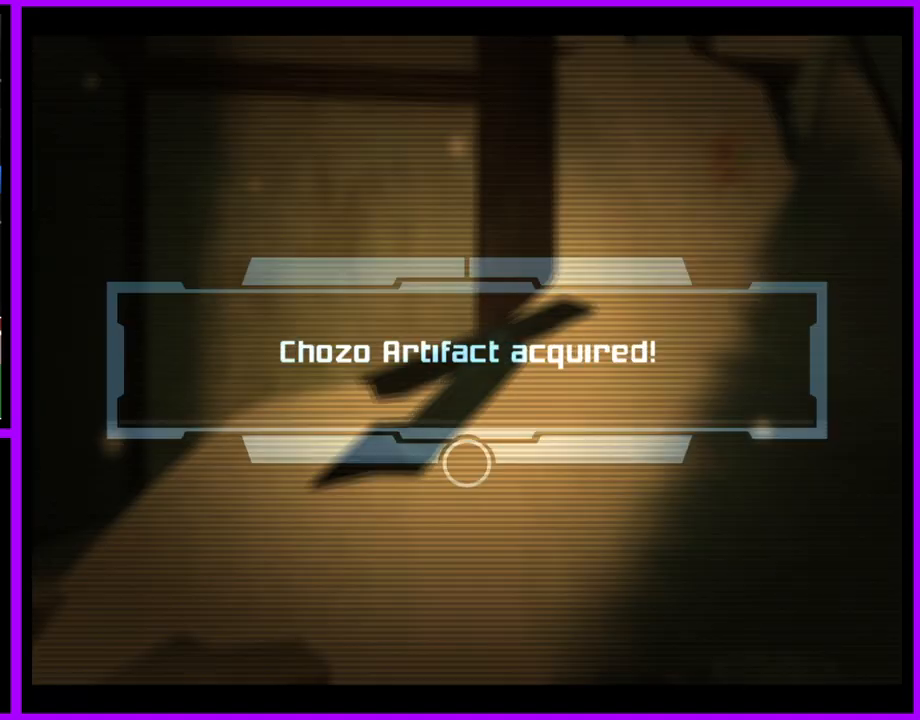
{"buttons": [], "left_stick": "center", "right_stick": "center", "events": []}
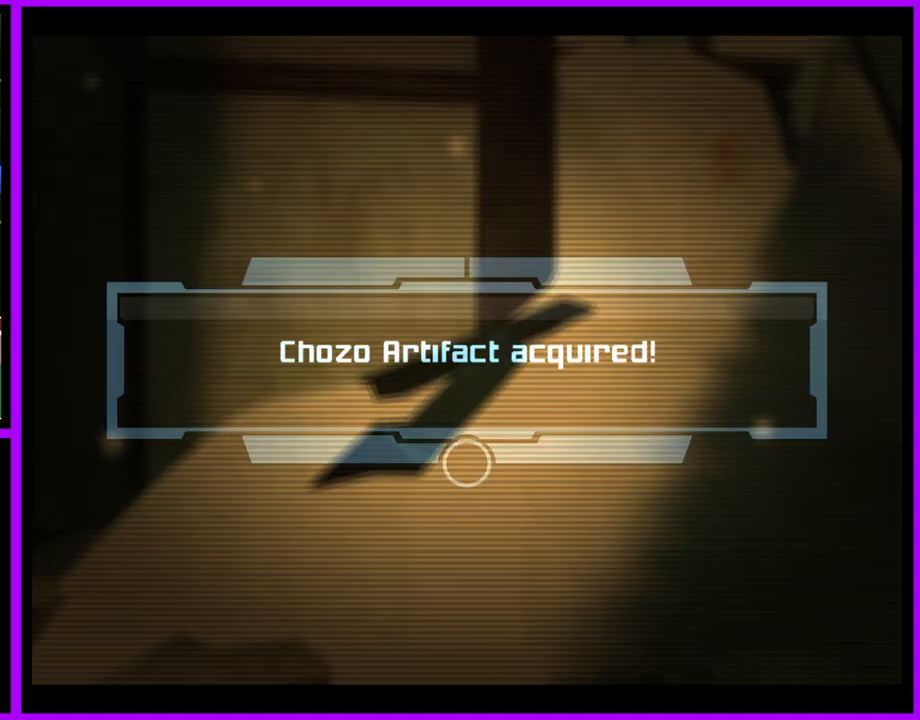
{"buttons": ["A"], "left_stick": "center", "right_stick": "center", "events": [[250, "A", "down"], [367, "A", "up"], [450, "A", "down"]]}
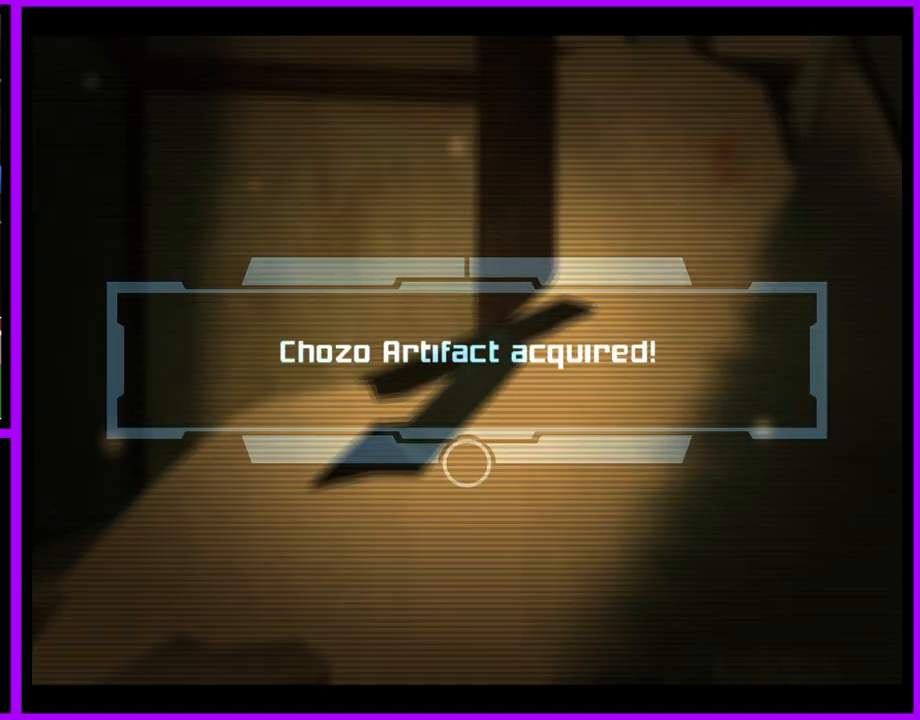
{"buttons": [], "left_stick": "center", "right_stick": "center", "events": [[50, "A", "up"], [100, "A", "down"], [183, "A", "up"], [250, "A", "down"], [333, "A", "up"], [433, "A", "down"], [500, "A", "up"]]}